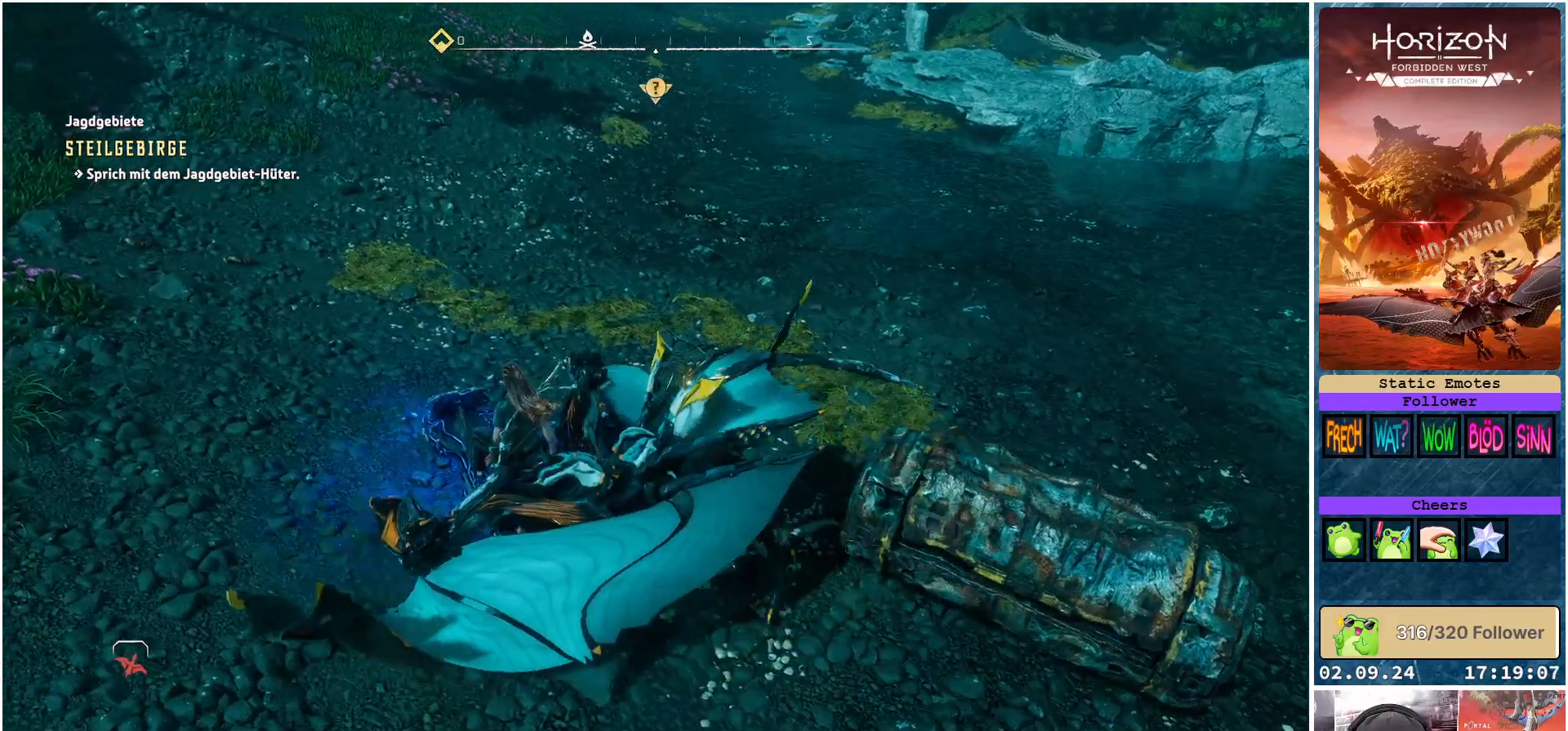
Gameplay with a controller (Xbox layout); each line is a JSON object with the inputs held at the frame after it. "events" lists button and stick changes between this image and that frame as [ms after this image, input, new state], when the widget could be followed in between.
{"buttons": [], "left_stick": "up", "right_stick": "right", "events": [[133, "left_stick", "up"]]}
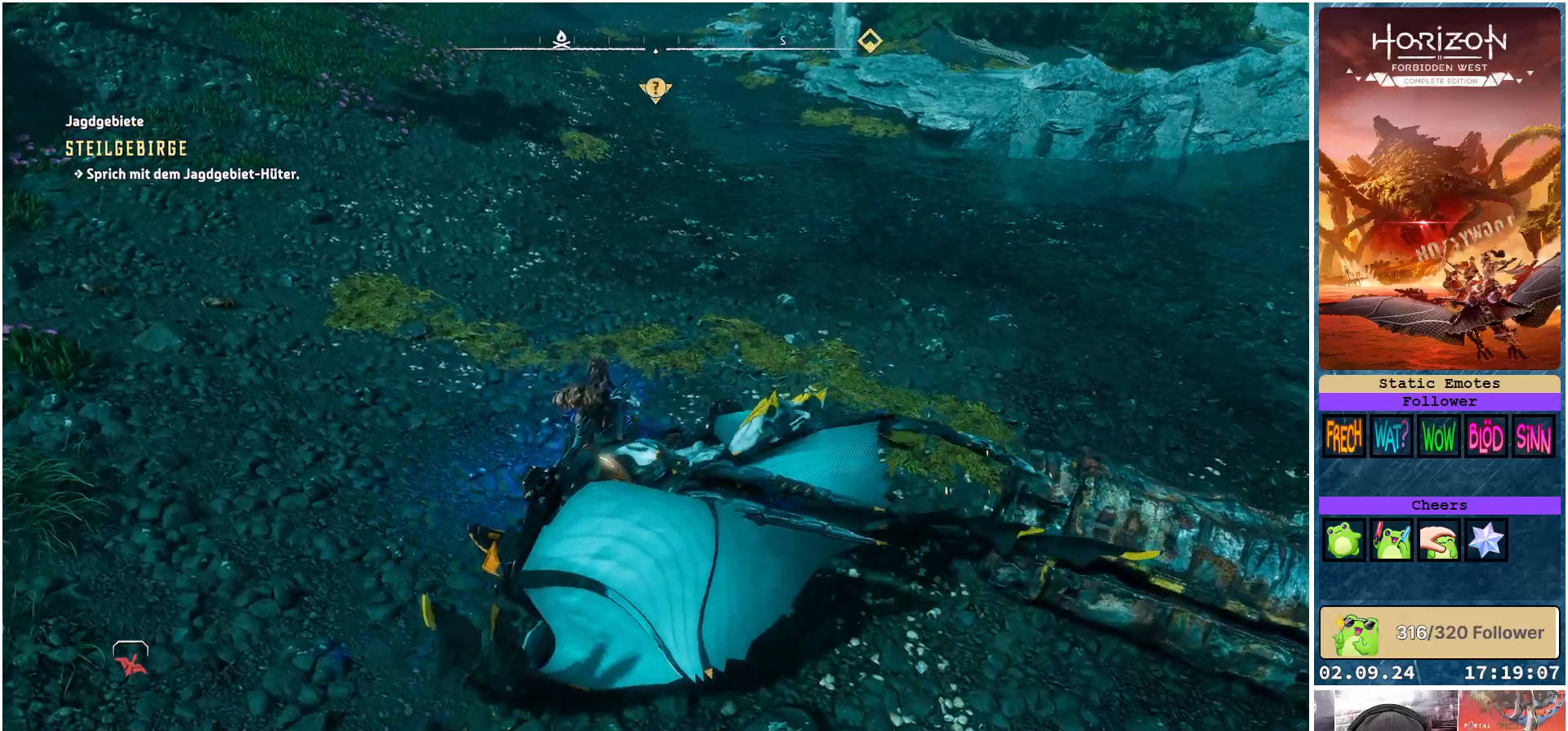
{"buttons": ["X"], "left_stick": "center", "right_stick": "center", "events": [[33, "right_stick", "center"], [133, "left_stick", "center"], [450, "X", "down"]]}
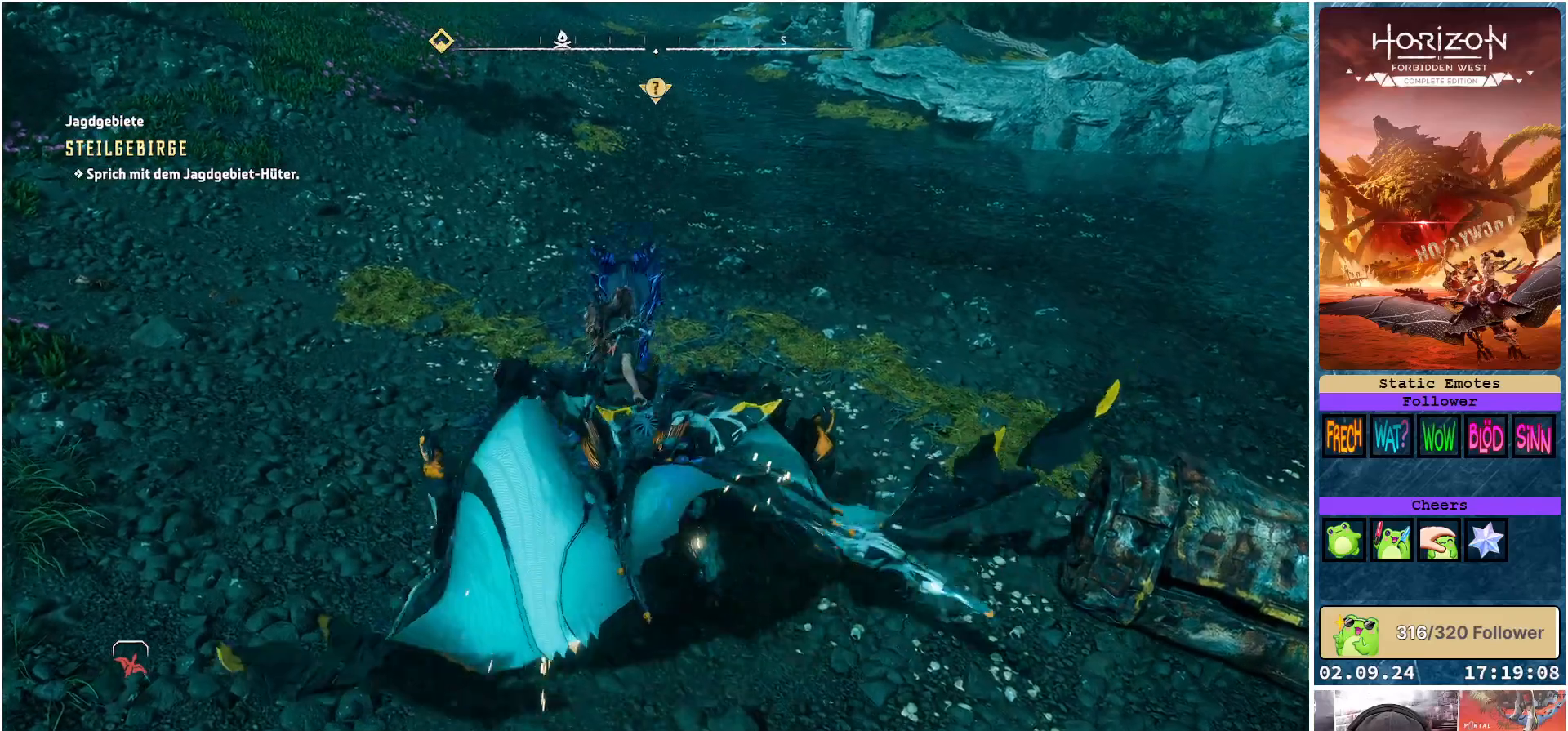
{"buttons": [], "left_stick": "center", "right_stick": "right", "events": [[67, "X", "up"], [383, "right_stick", "right"]]}
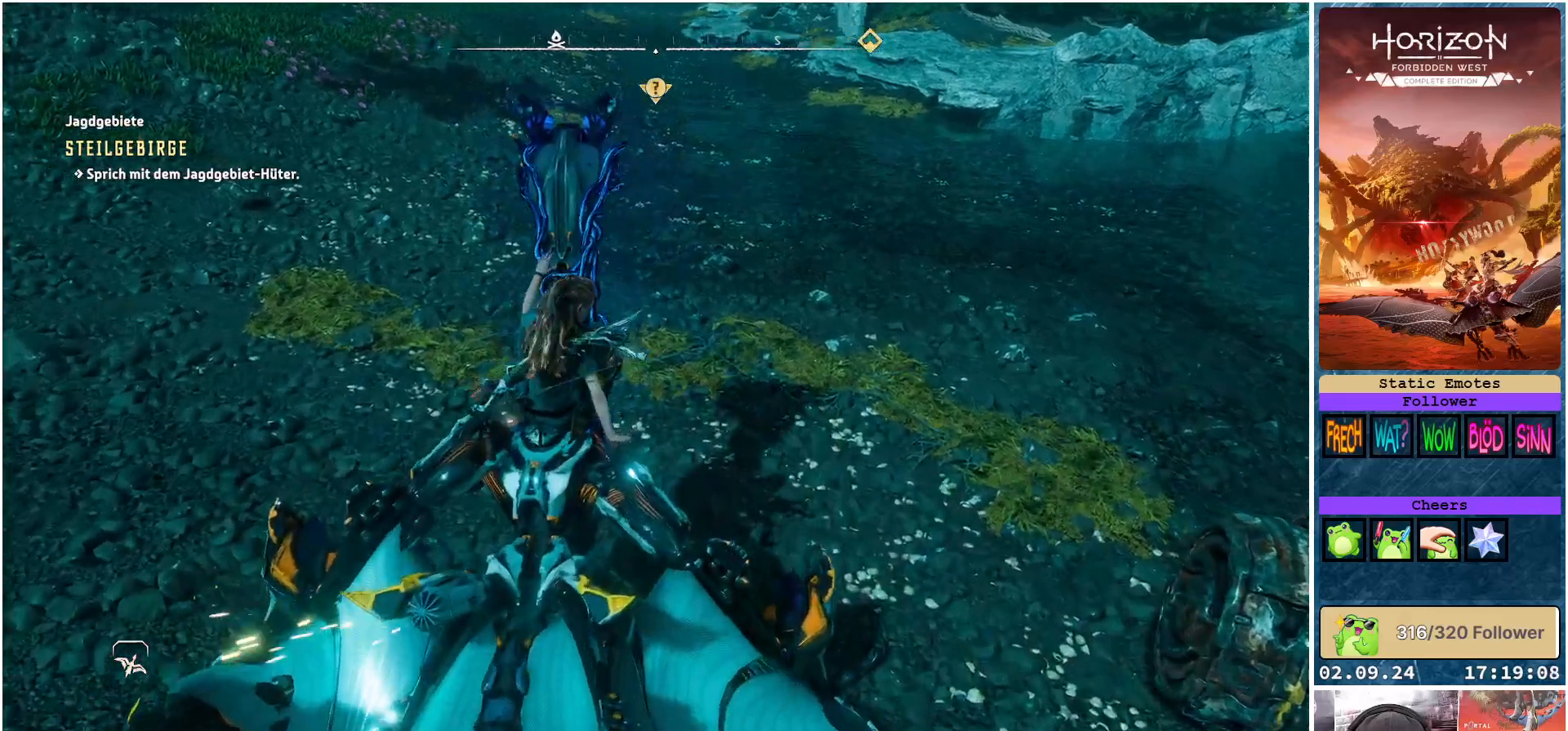
{"buttons": [], "left_stick": "right", "right_stick": "right", "events": [[133, "left_stick", "right"]]}
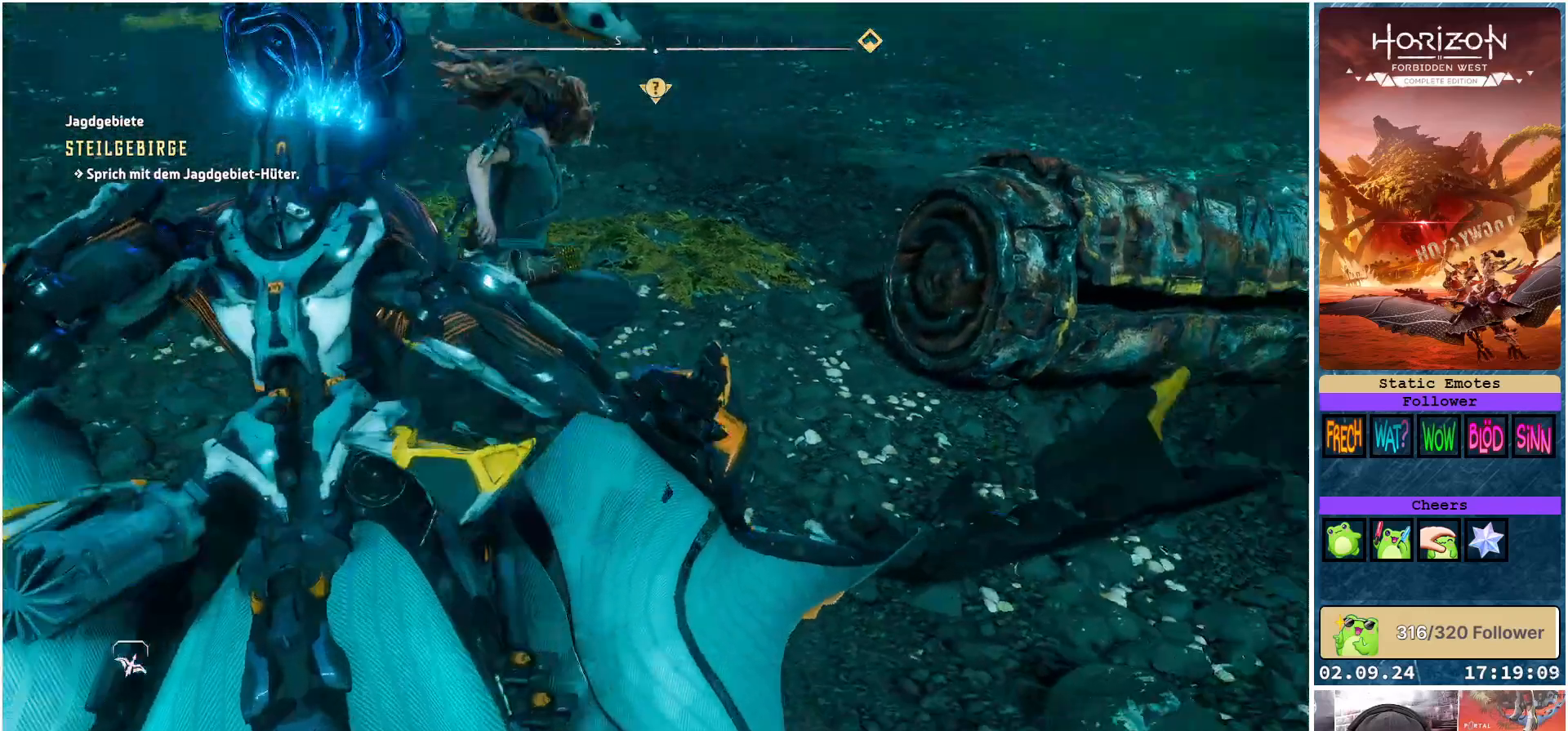
{"buttons": [], "left_stick": "right", "right_stick": "center", "events": [[83, "right_stick", "center"]]}
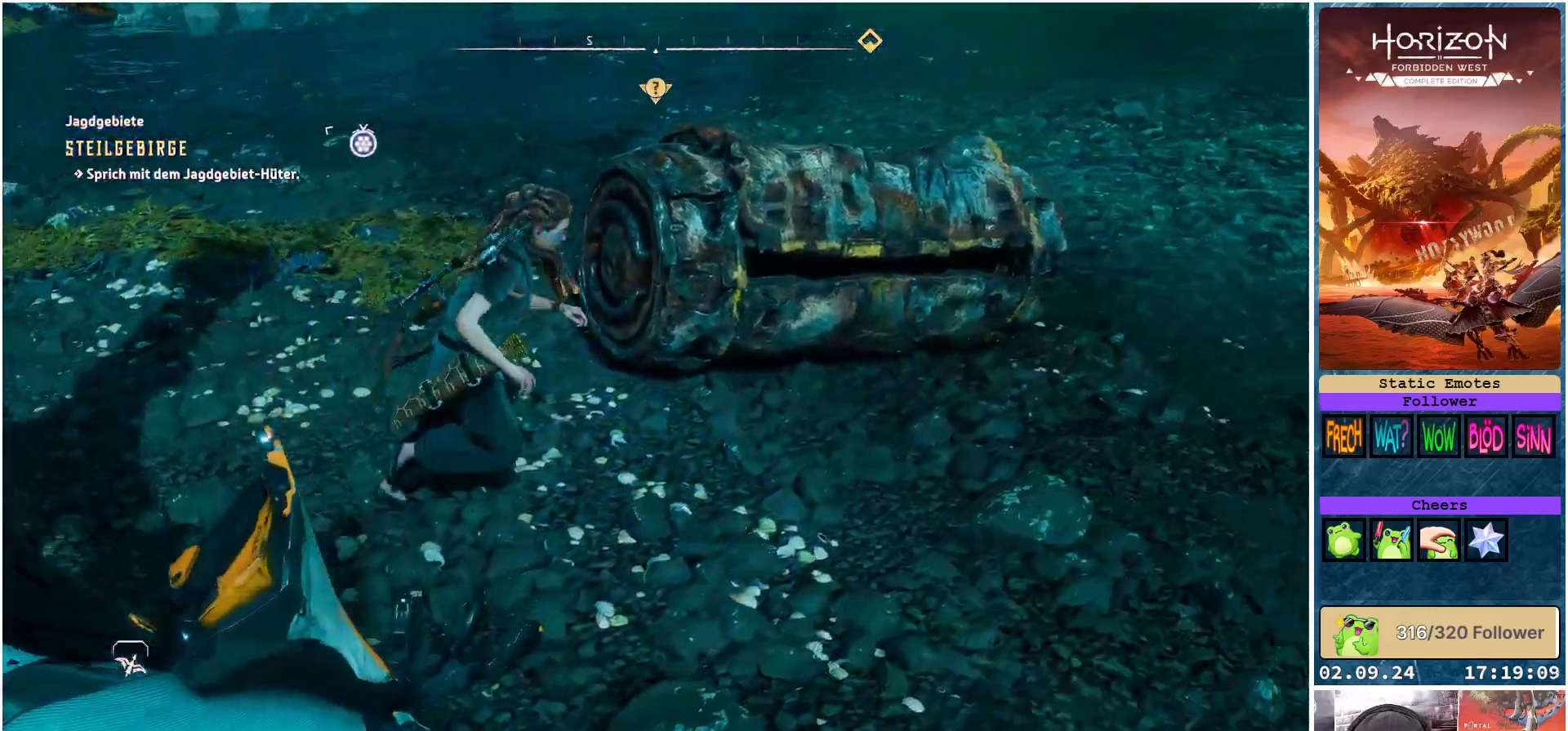
{"buttons": [], "left_stick": "up-right", "right_stick": "center", "events": [[83, "right_stick", "left"], [150, "left_stick", "up-right"], [367, "right_stick", "center"]]}
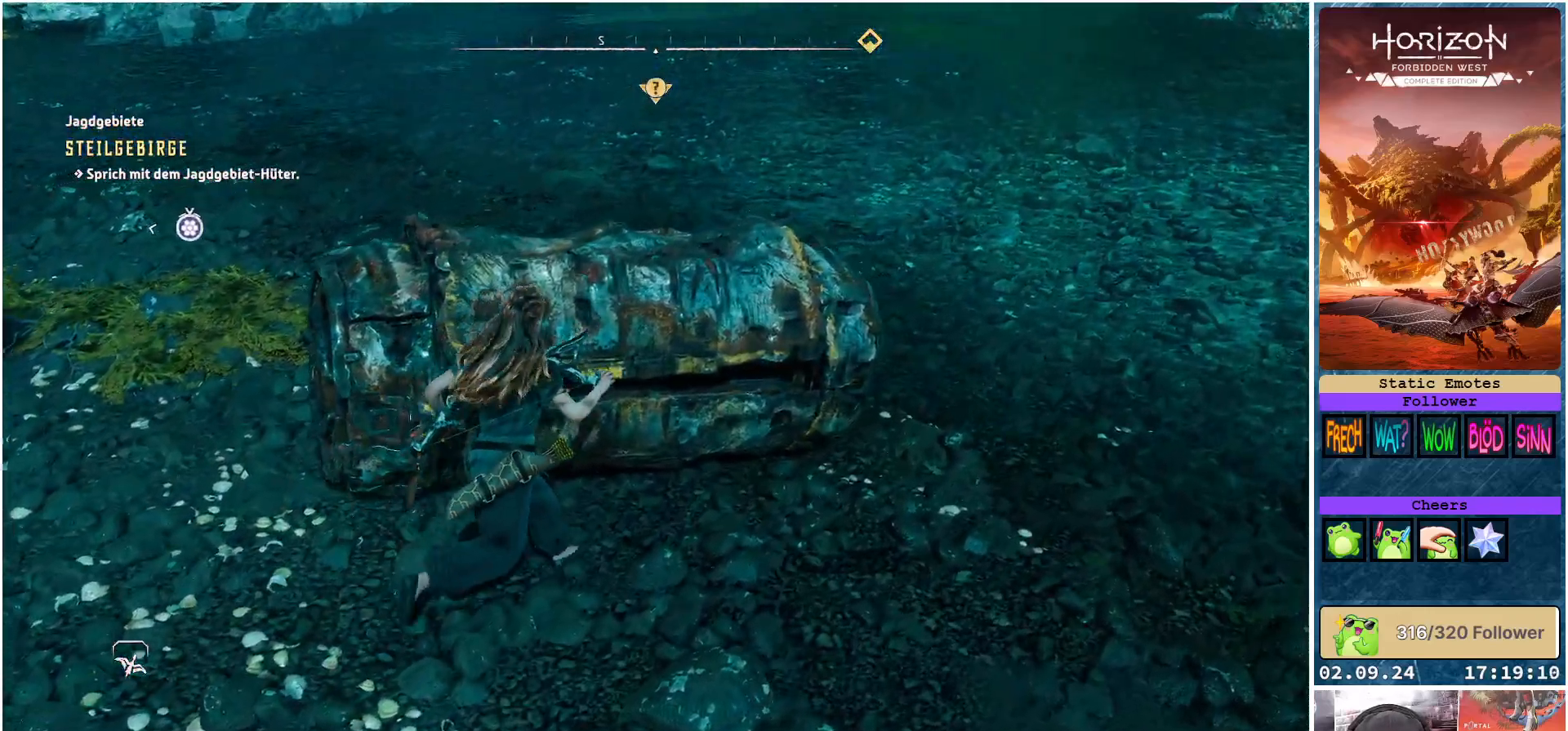
{"buttons": [], "left_stick": "center", "right_stick": "center", "events": [[100, "left_stick", "up"], [200, "left_stick", "center"]]}
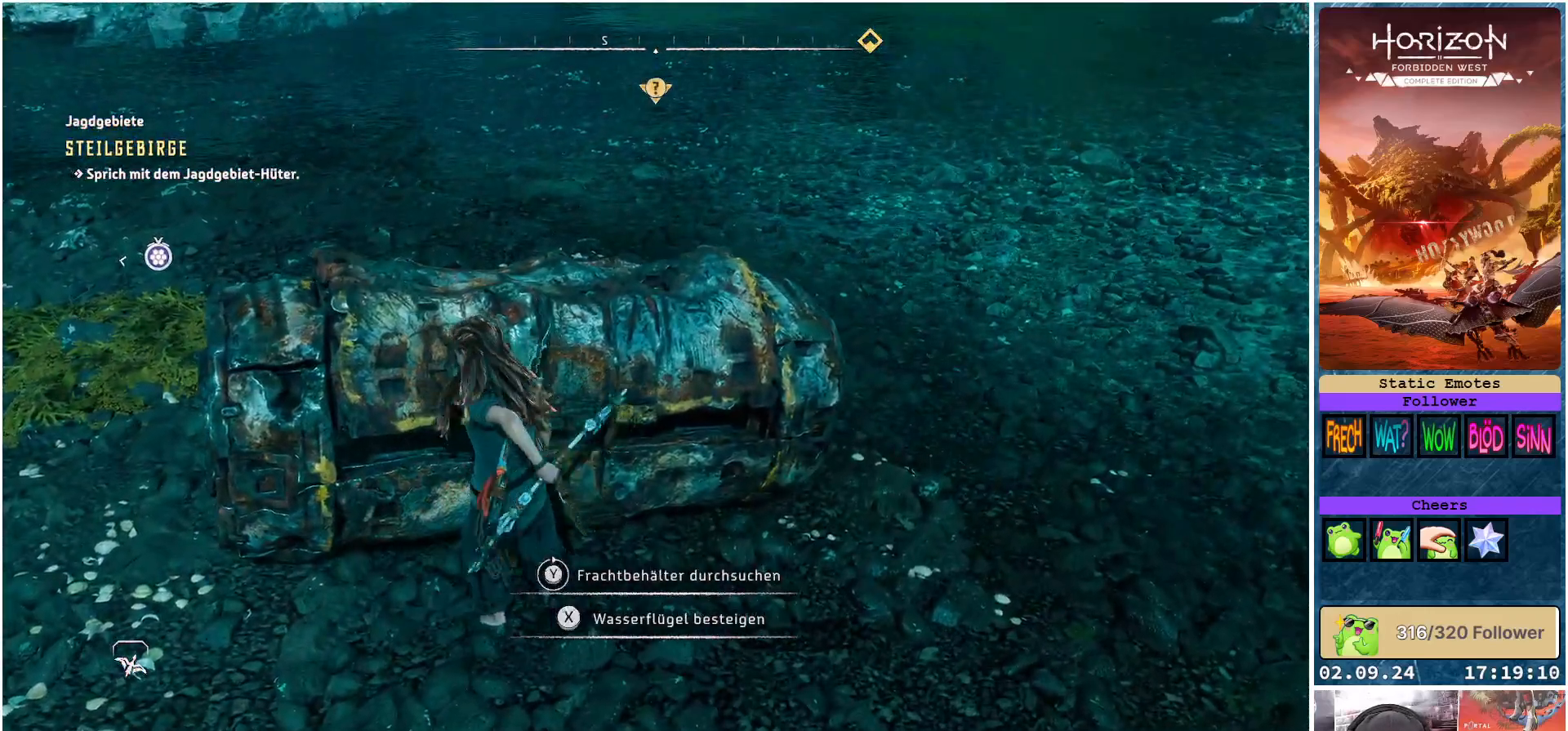
{"buttons": ["Y"], "left_stick": "center", "right_stick": "center", "events": [[333, "Y", "down"]]}
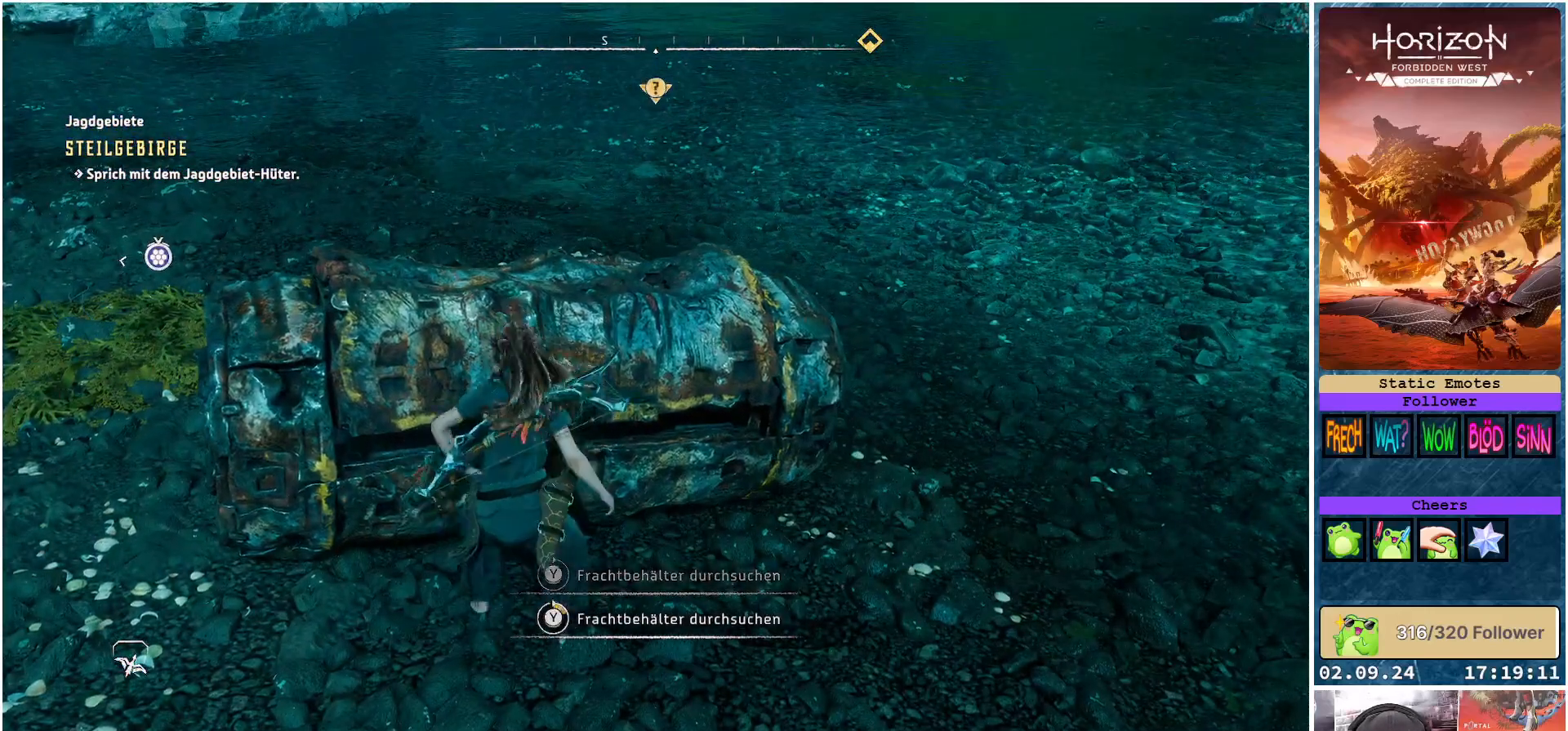
{"buttons": ["Y"], "left_stick": "center", "right_stick": "center", "events": []}
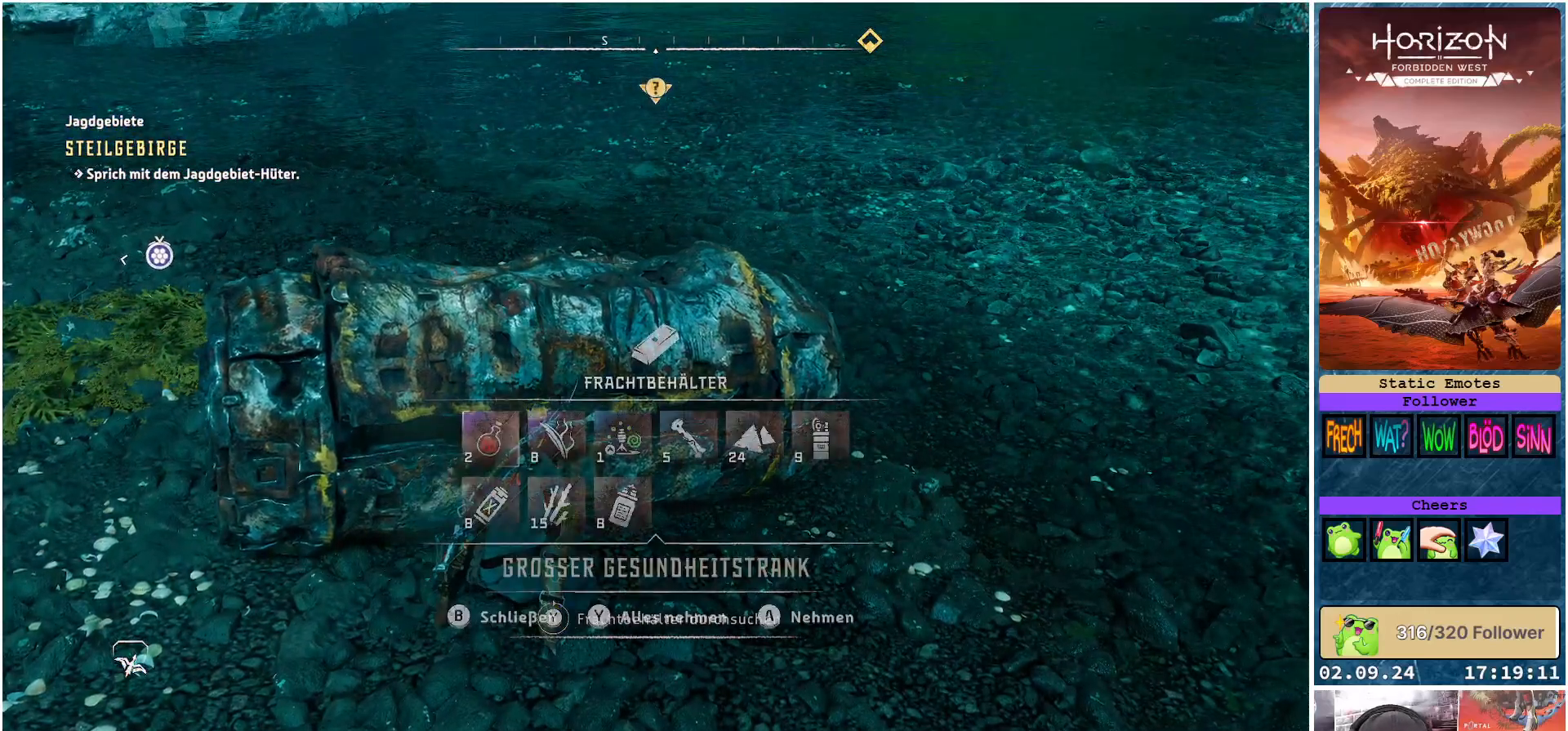
{"buttons": [], "left_stick": "center", "right_stick": "center", "events": [[217, "Y", "up"], [367, "Y", "down"], [483, "Y", "up"]]}
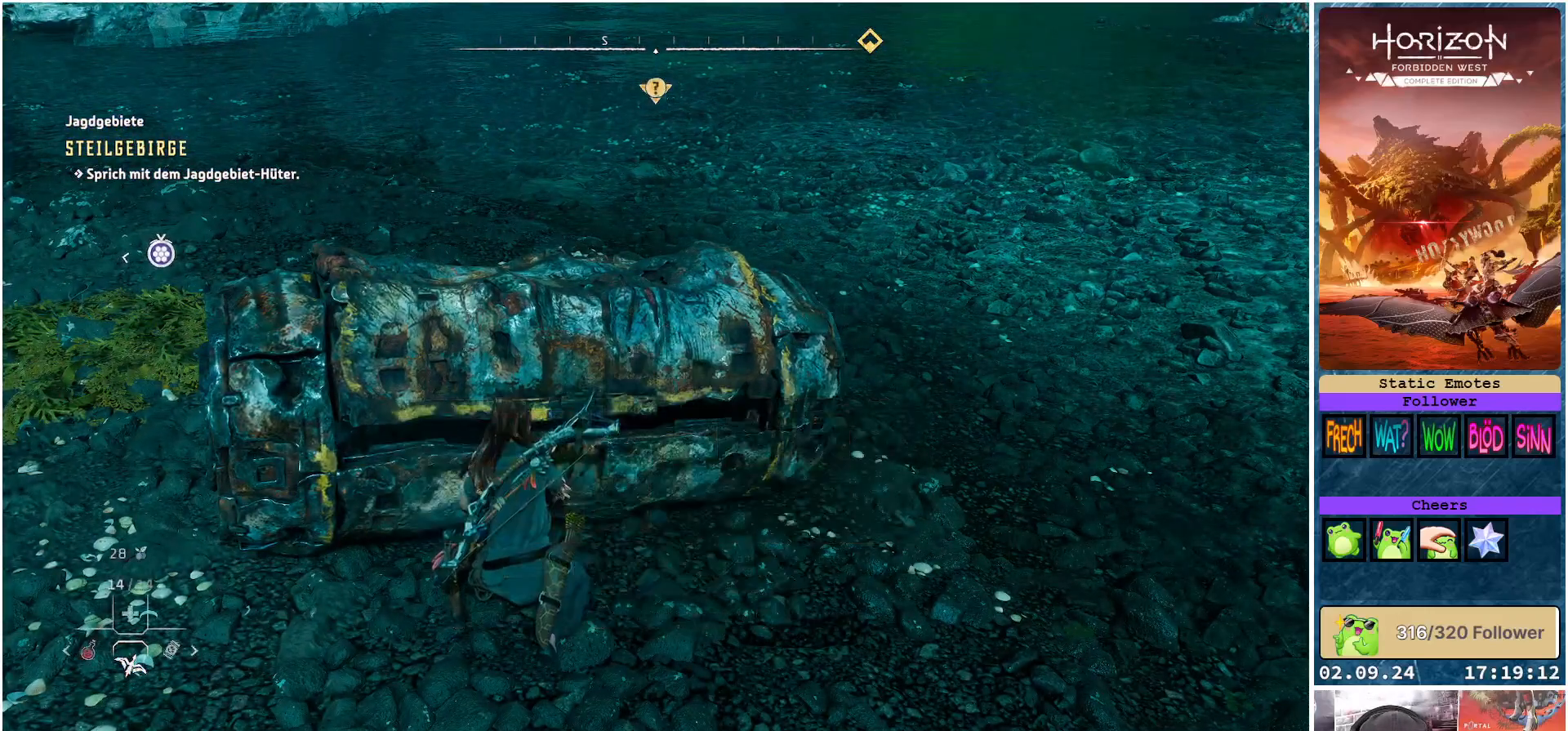
{"buttons": [], "left_stick": "left", "right_stick": "left", "events": [[200, "right_stick", "left"], [250, "left_stick", "left"]]}
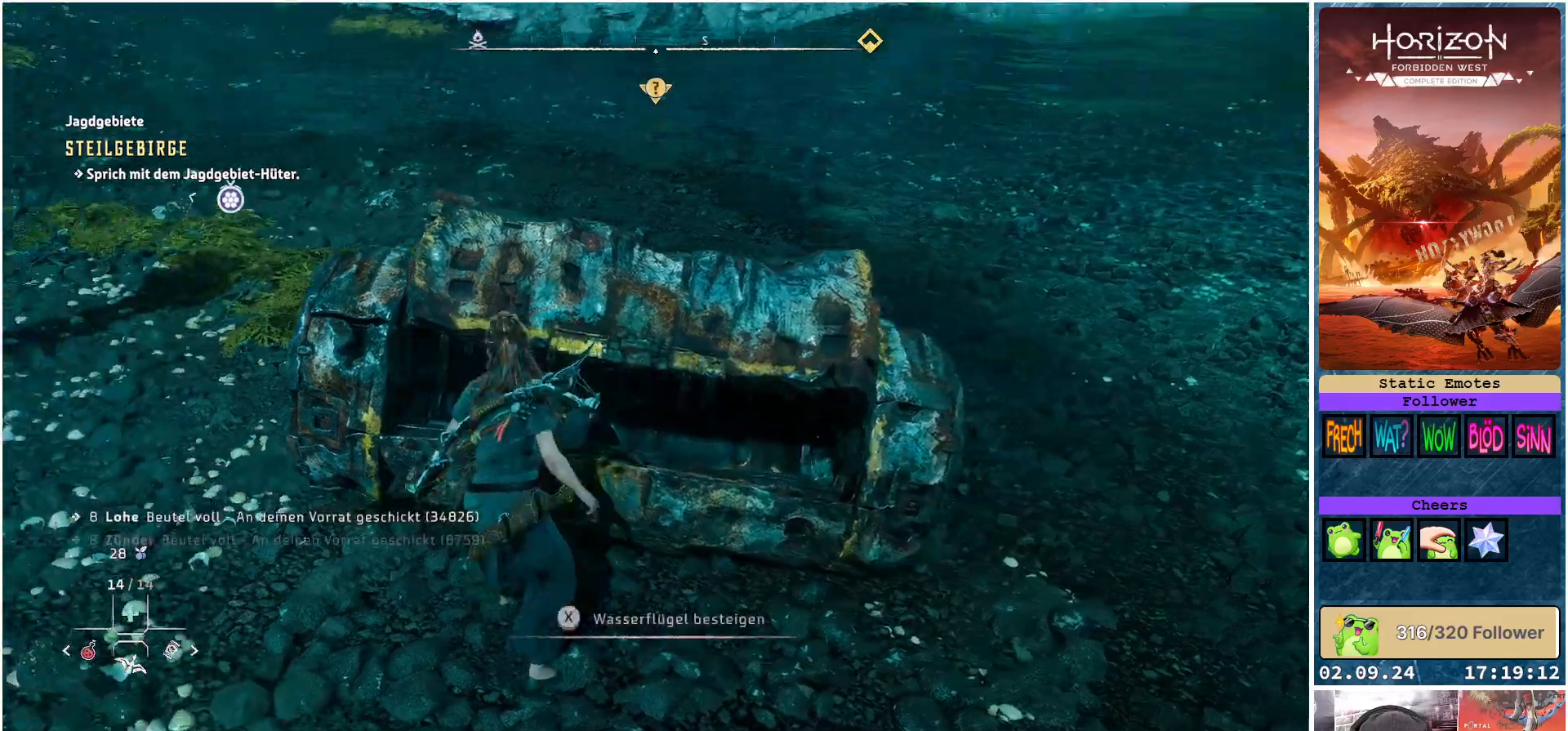
{"buttons": [], "left_stick": "up-left", "right_stick": "center", "events": [[267, "right_stick", "up-left"], [300, "left_stick", "up-left"], [400, "right_stick", "center"]]}
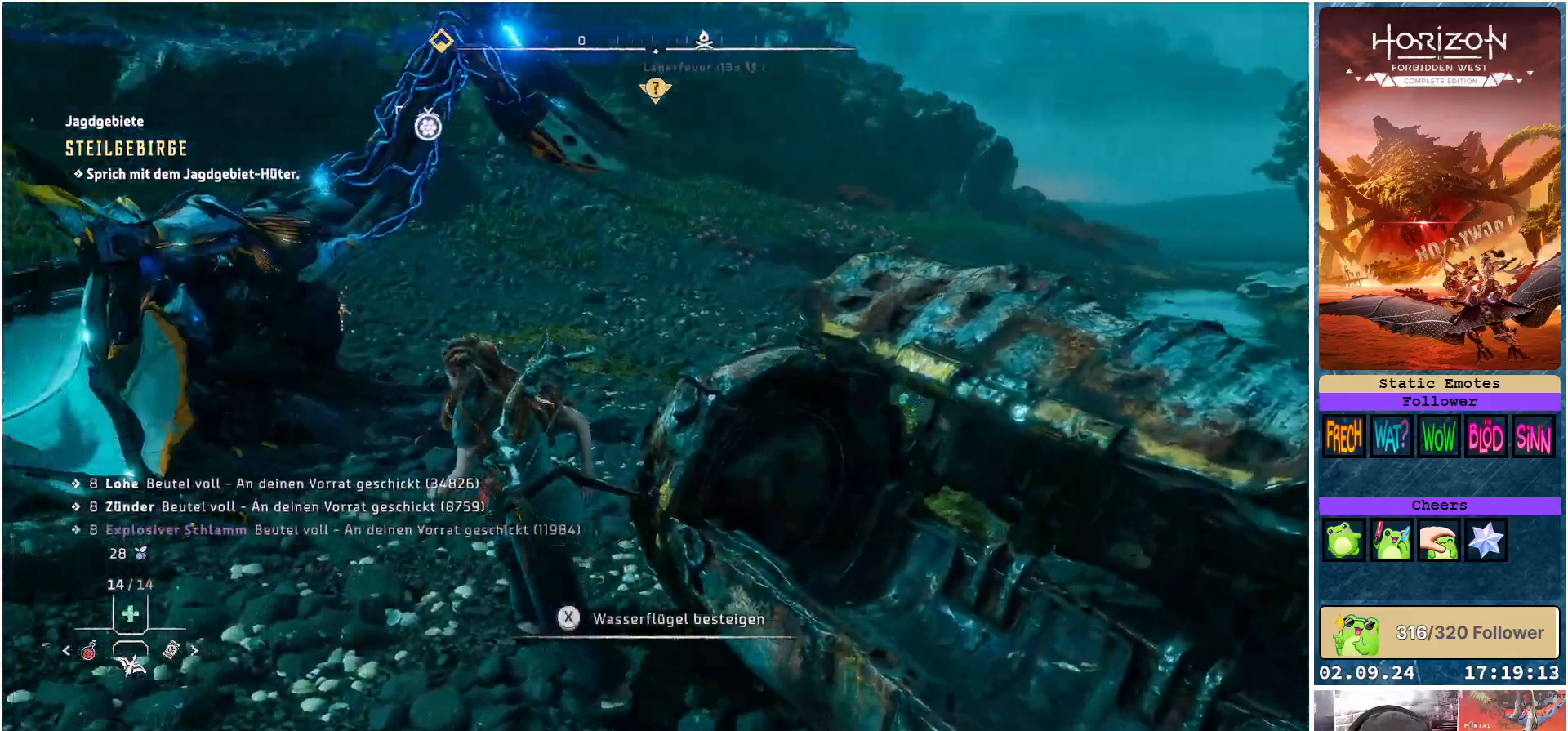
{"buttons": [], "left_stick": "center", "right_stick": "center", "events": [[200, "X", "down"], [267, "X", "up"], [283, "left_stick", "center"]]}
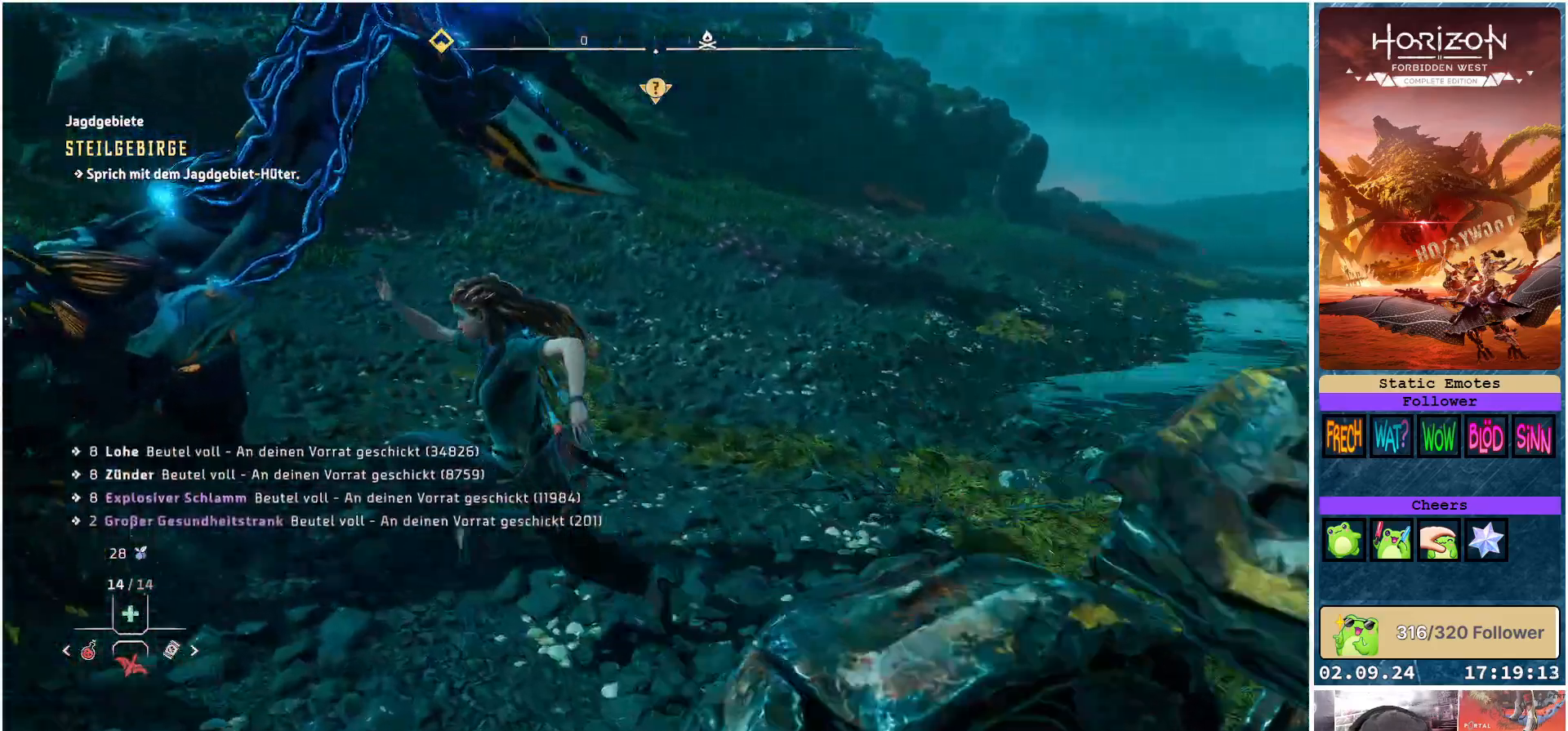
{"buttons": [], "left_stick": "center", "right_stick": "right", "events": [[67, "right_stick", "right"]]}
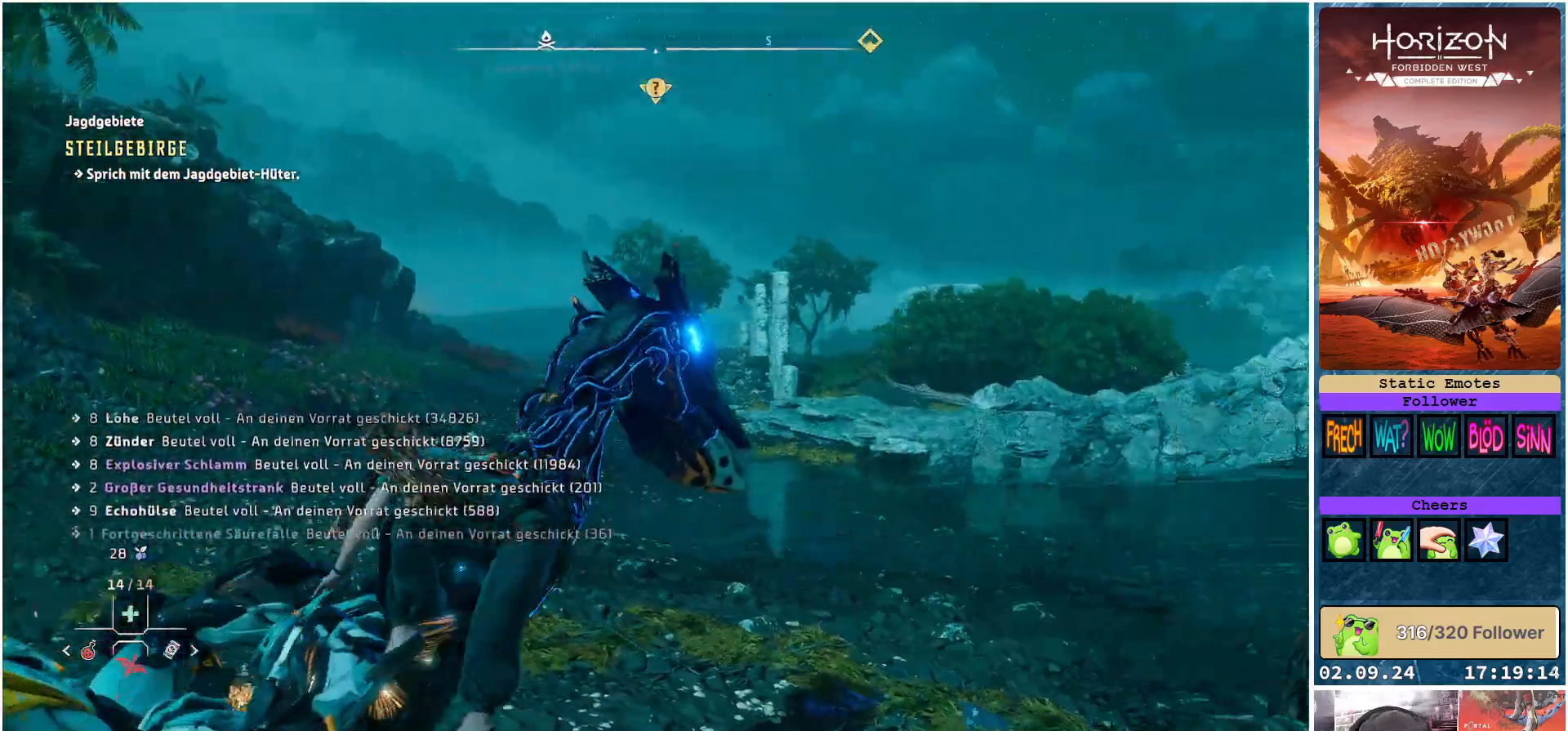
{"buttons": [], "left_stick": "center", "right_stick": "center", "events": [[317, "right_stick", "center"]]}
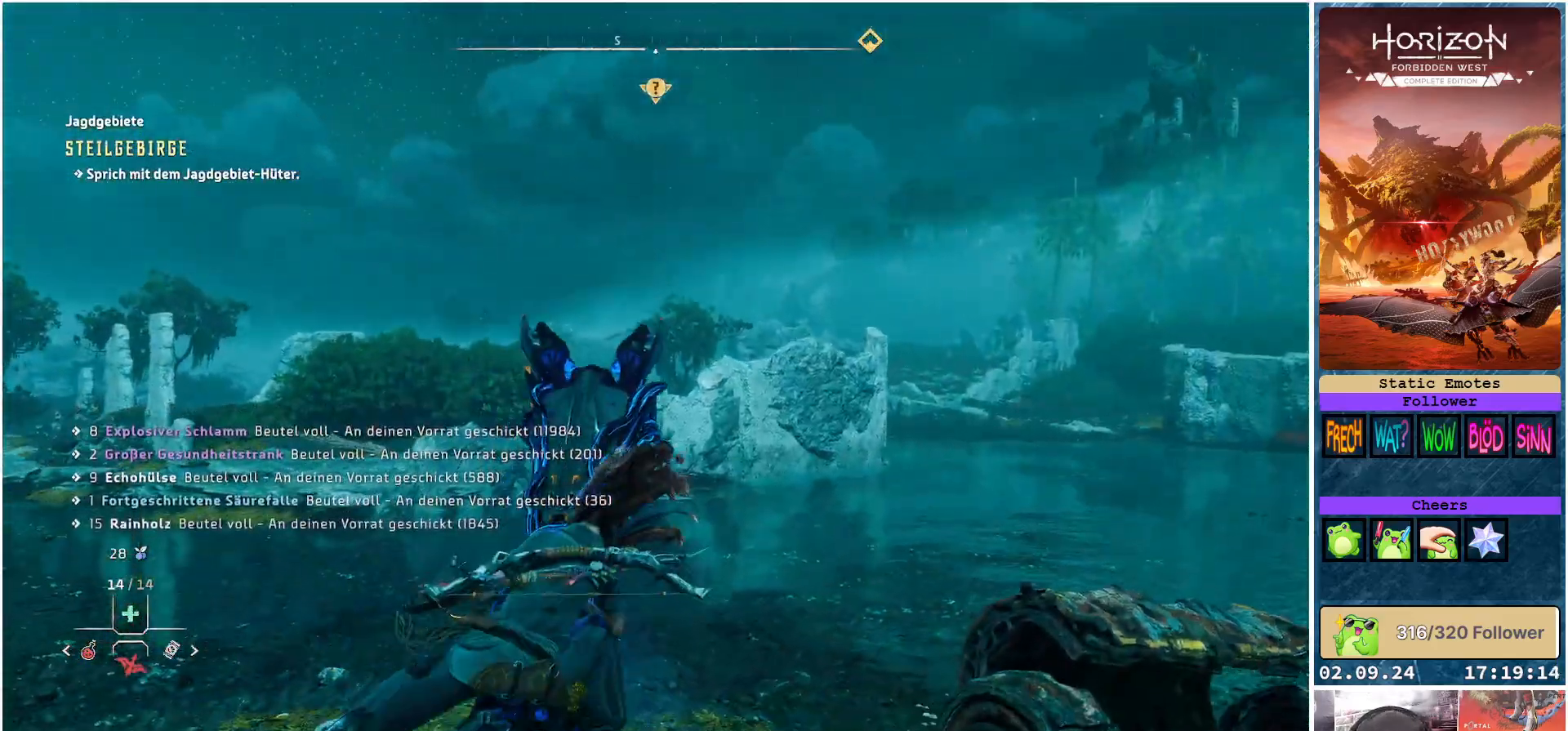
{"buttons": [], "left_stick": "center", "right_stick": "center", "events": [[250, "A", "down"], [350, "A", "up"]]}
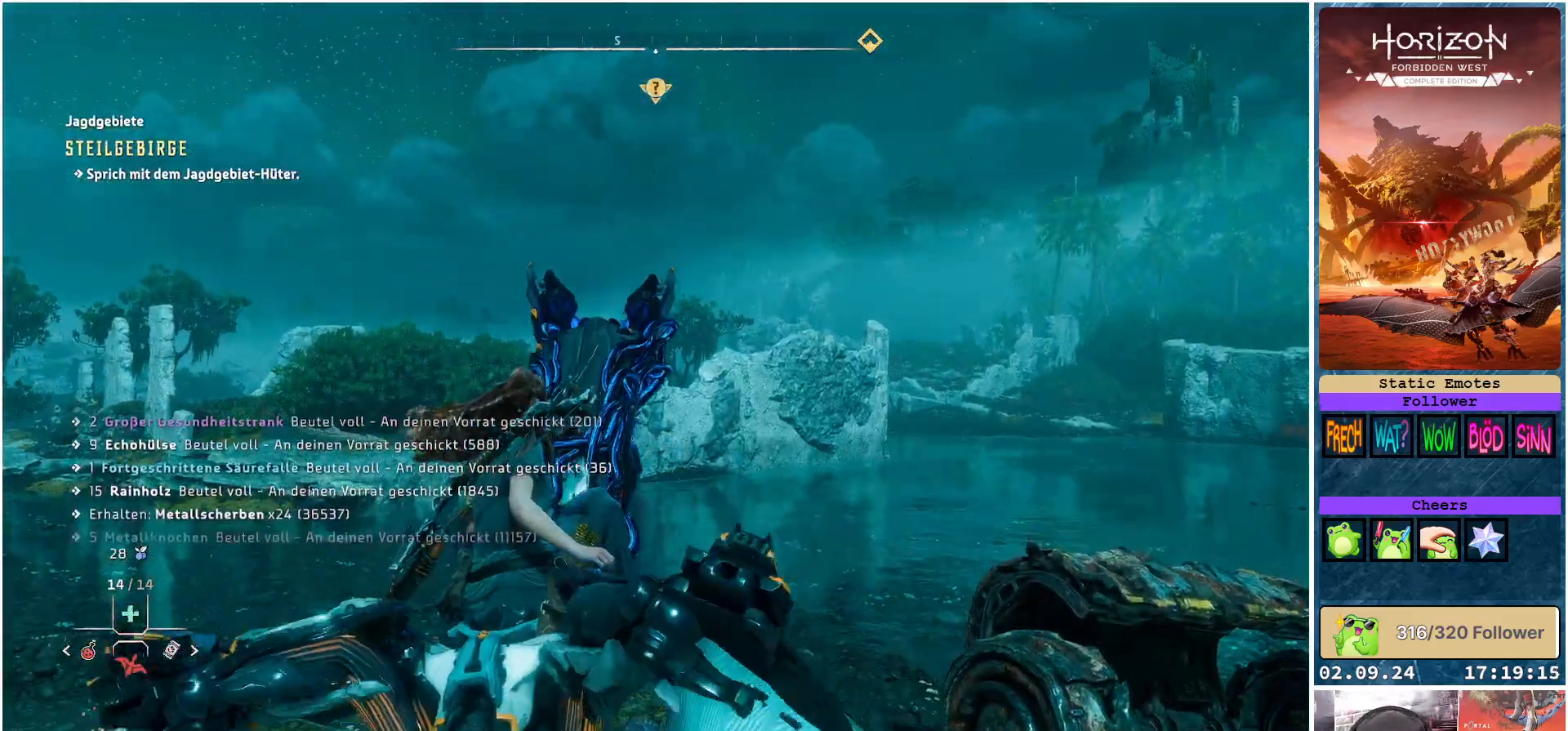
{"buttons": [], "left_stick": "center", "right_stick": "center", "events": []}
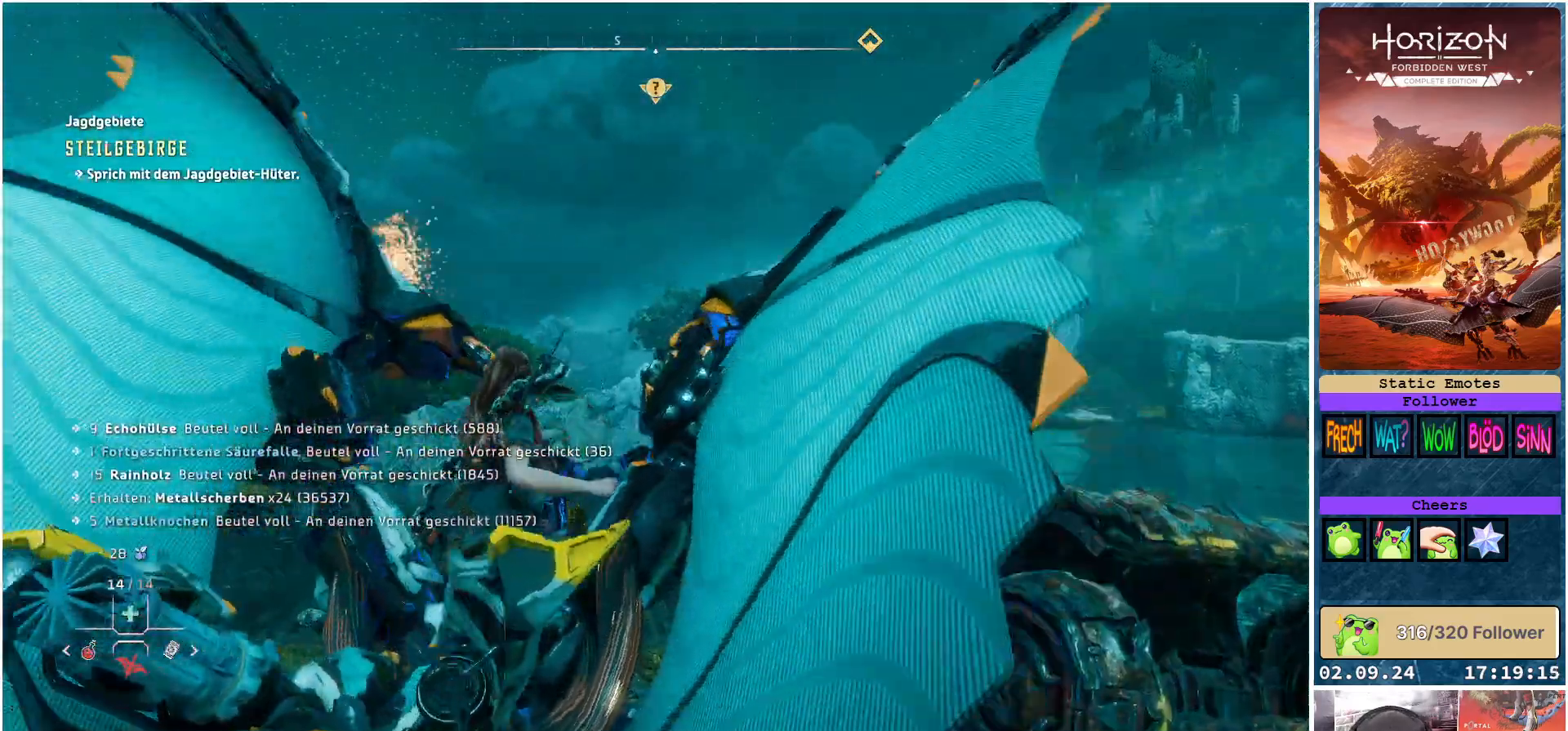
{"buttons": [], "left_stick": "center", "right_stick": "down-right", "events": [[433, "right_stick", "down-right"]]}
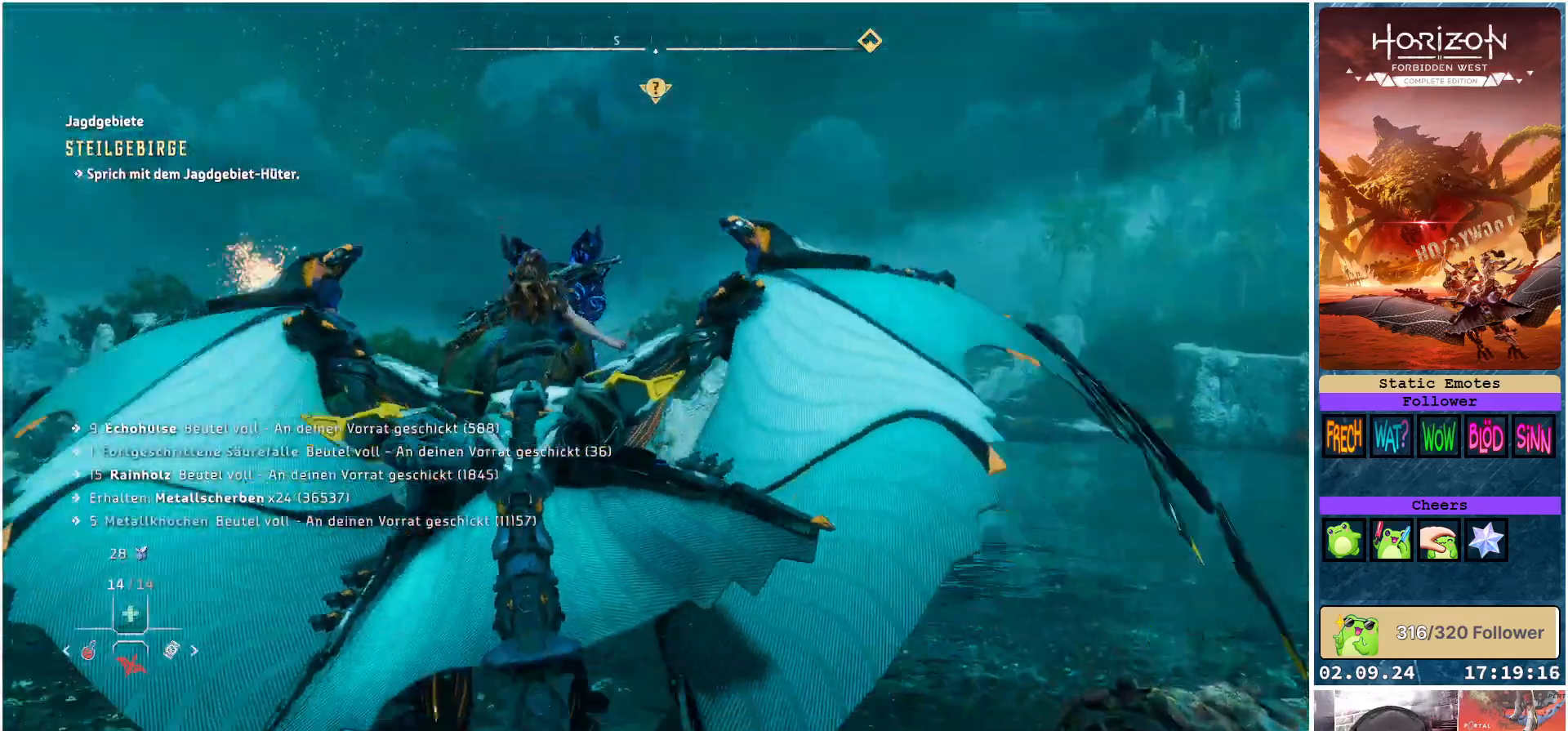
{"buttons": ["R2"], "left_stick": "down-right", "right_stick": "center", "events": [[283, "left_stick", "down-right"], [283, "right_stick", "right"], [417, "right_stick", "center"], [433, "R2", "down"]]}
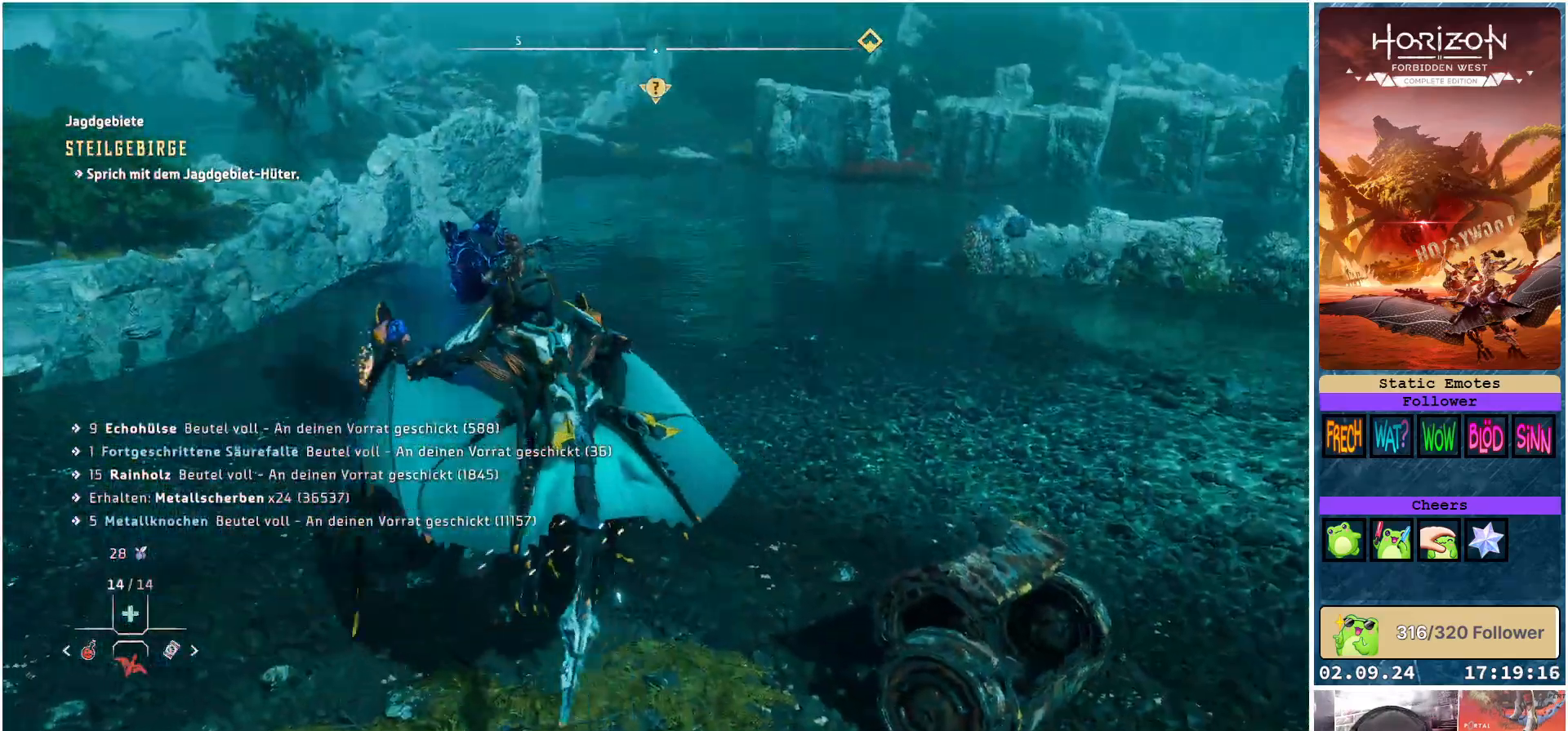
{"buttons": ["R2"], "left_stick": "down-right", "right_stick": "center", "events": []}
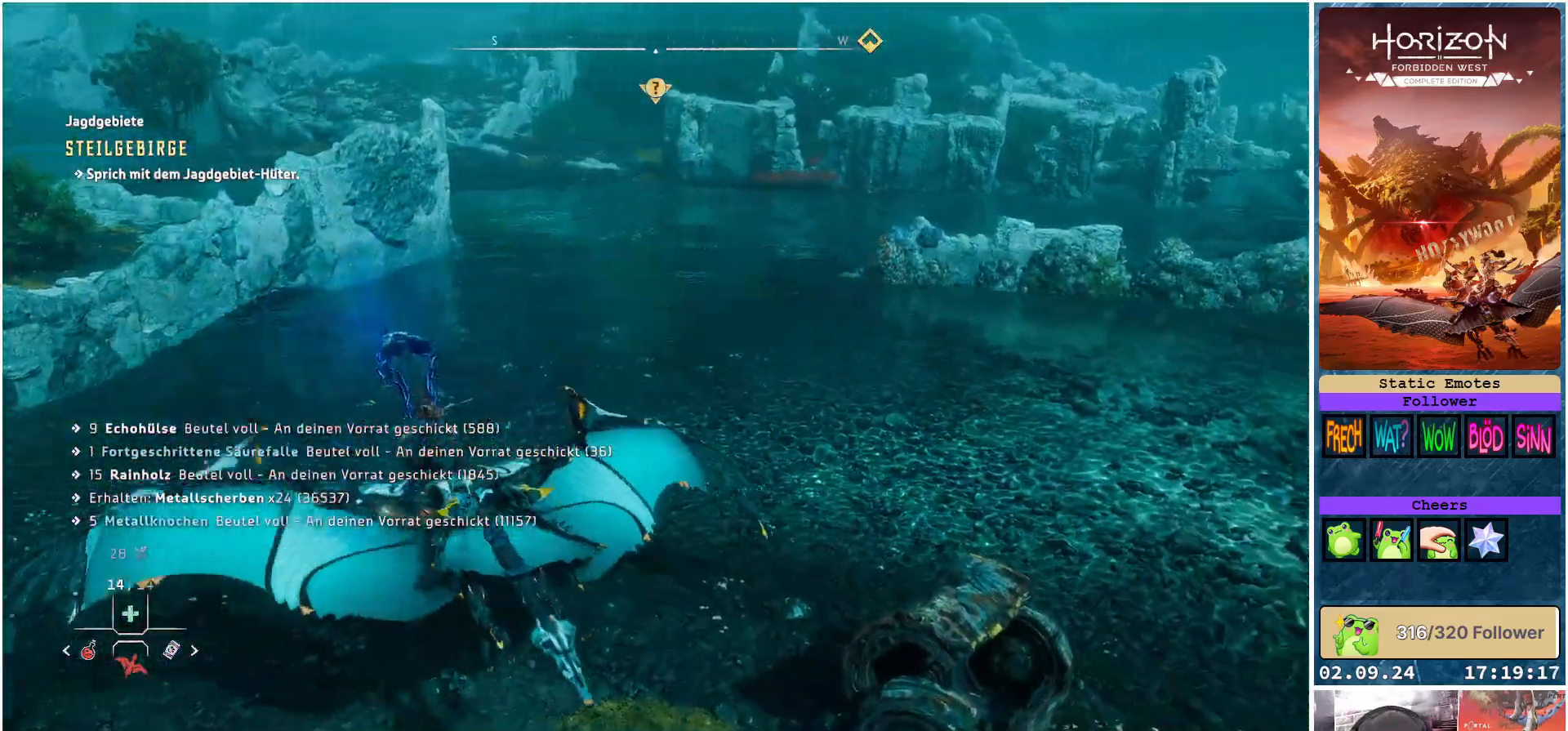
{"buttons": ["R2"], "left_stick": "down-right", "right_stick": "center", "events": [[67, "left_stick", "down"], [500, "left_stick", "down-right"]]}
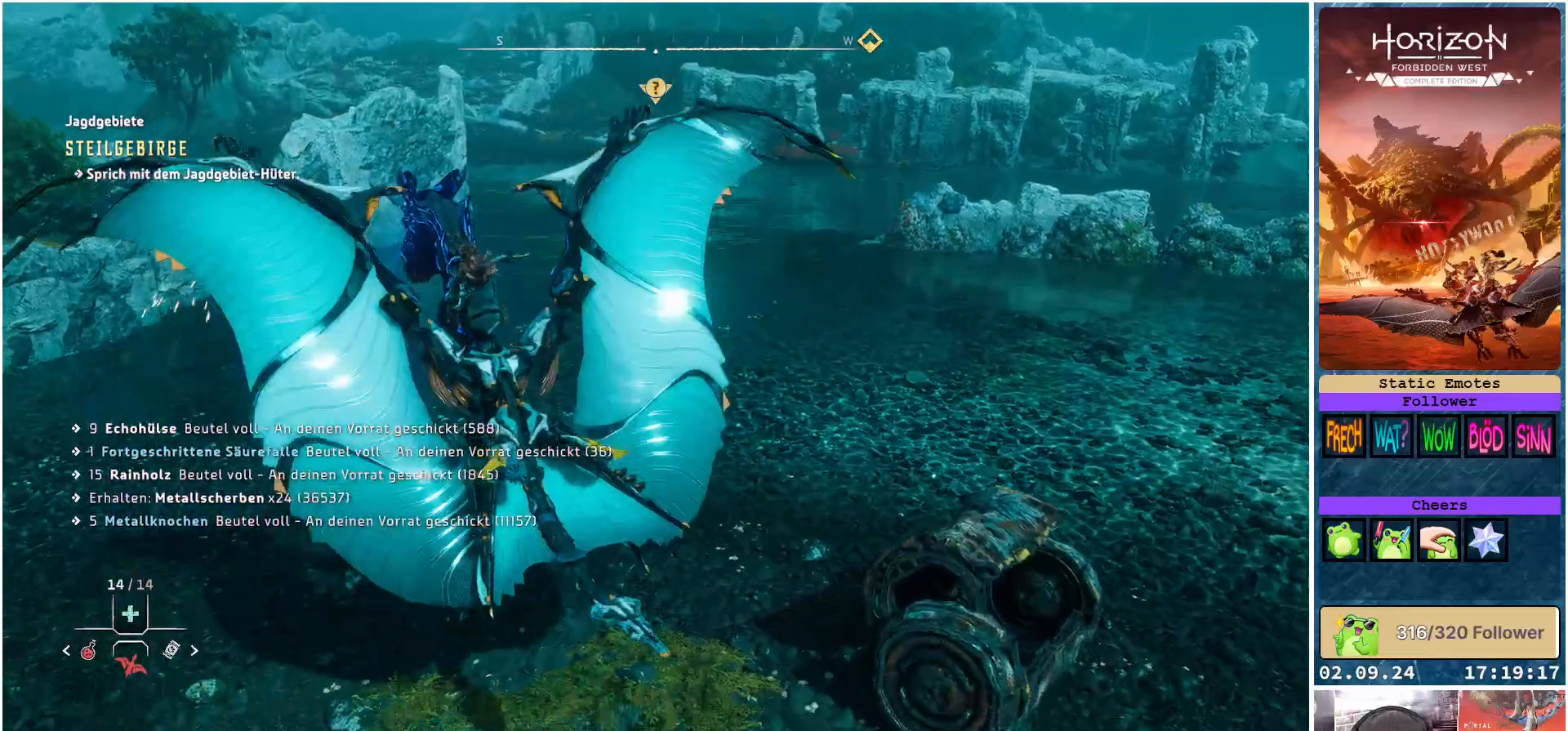
{"buttons": [], "left_stick": "center", "right_stick": "center", "events": [[83, "R2", "up"], [200, "left_stick", "center"]]}
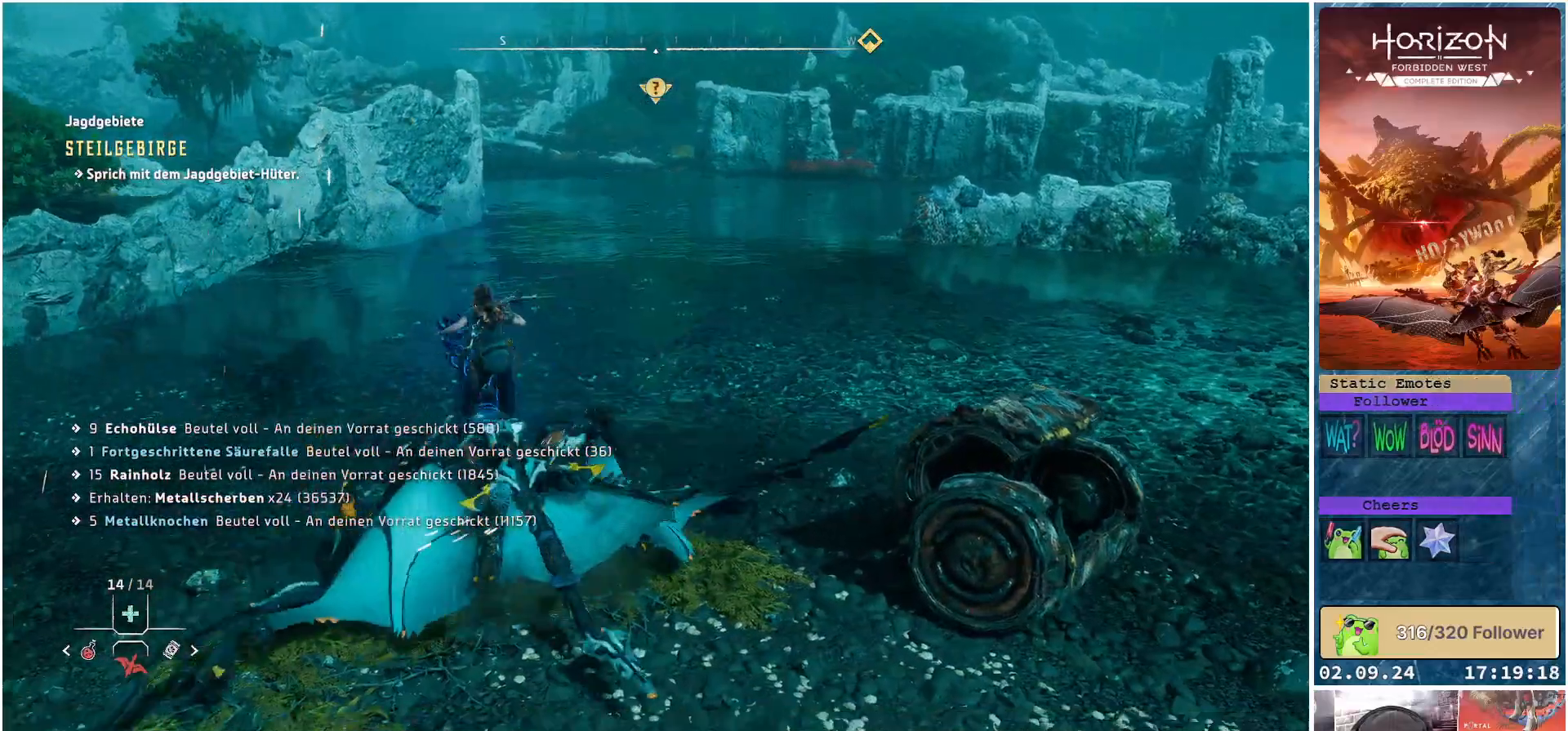
{"buttons": [], "left_stick": "center", "right_stick": "center", "events": []}
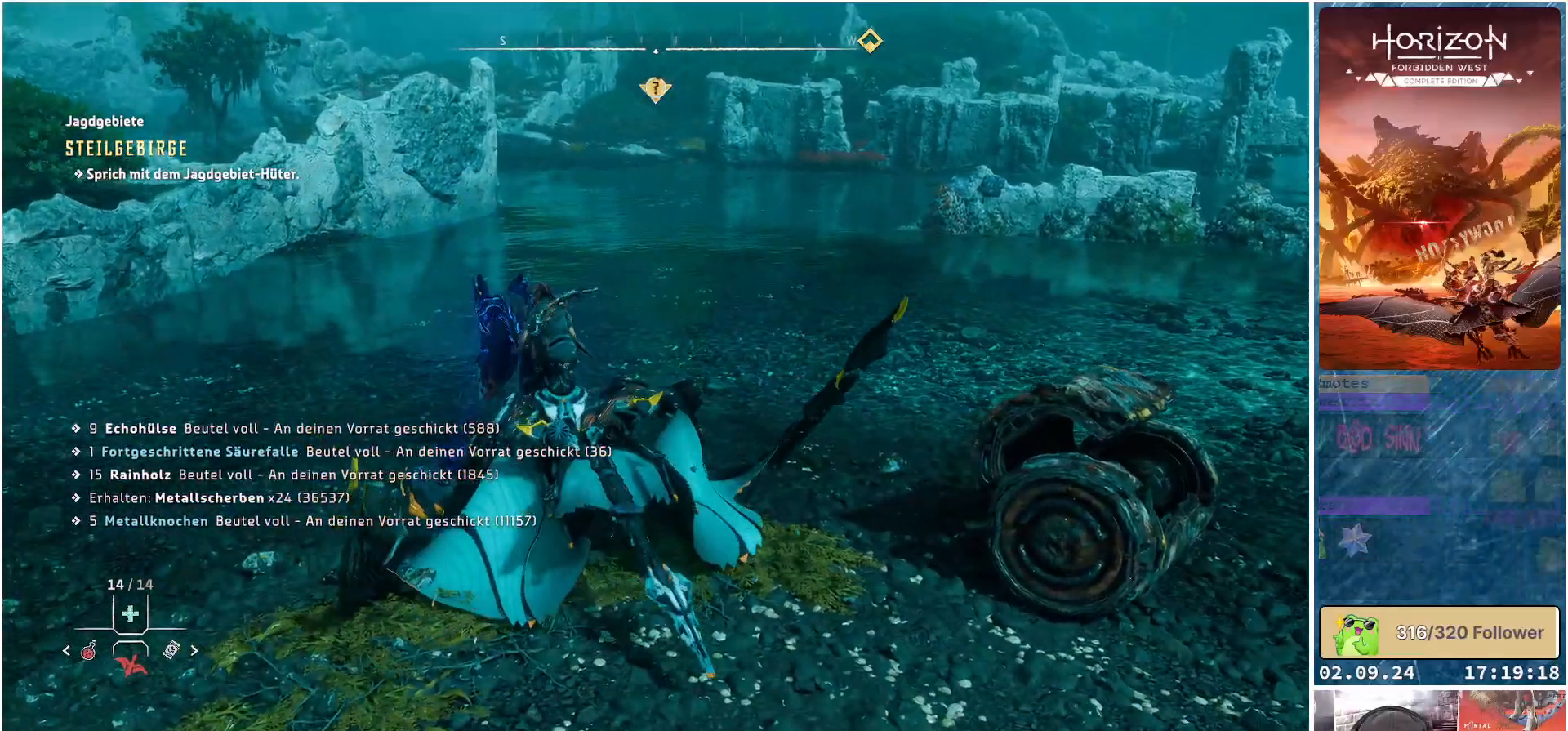
{"buttons": [], "left_stick": "center", "right_stick": "center", "events": [[17, "A", "down"], [100, "A", "up"]]}
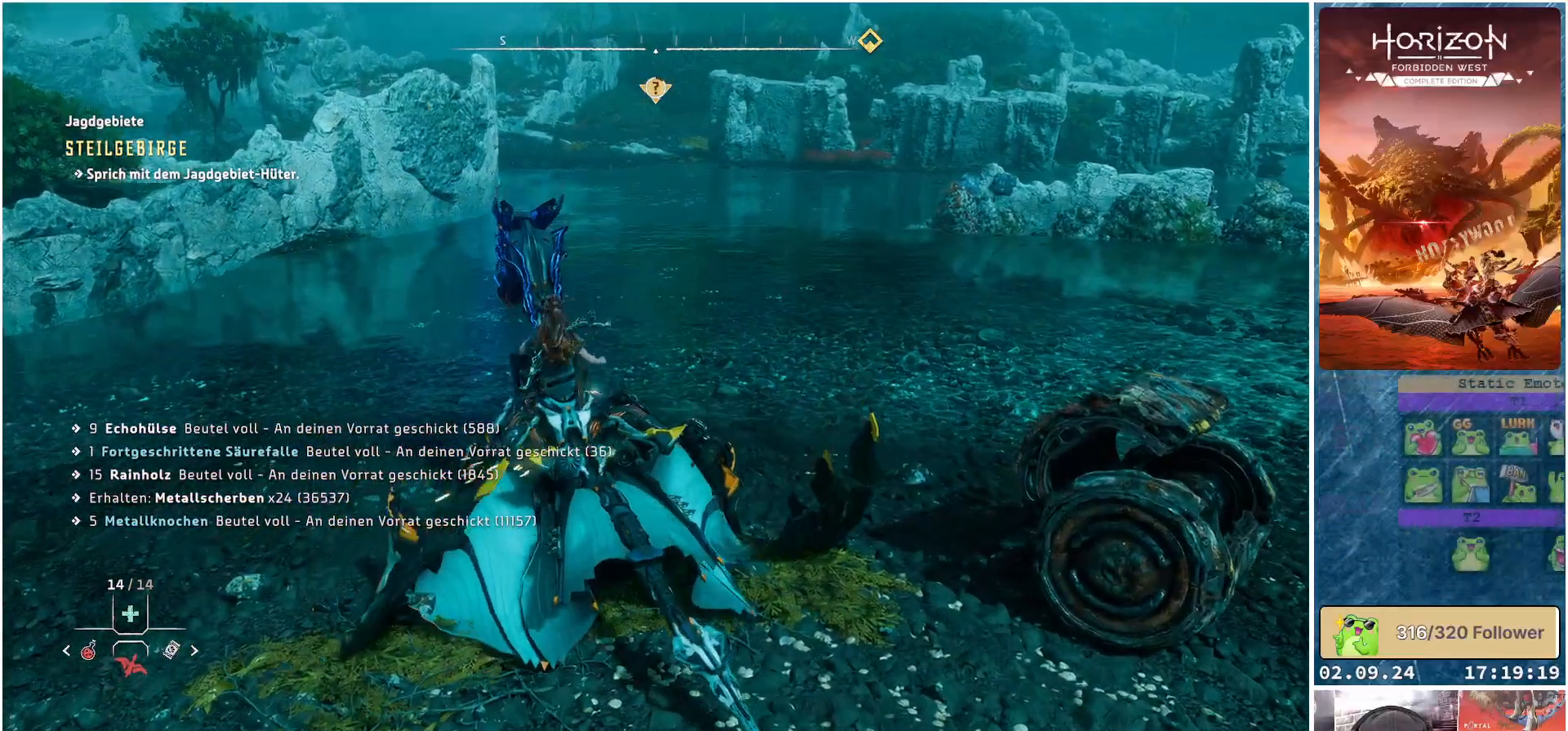
{"buttons": [], "left_stick": "center", "right_stick": "center", "events": [[117, "A", "down"], [200, "A", "up"]]}
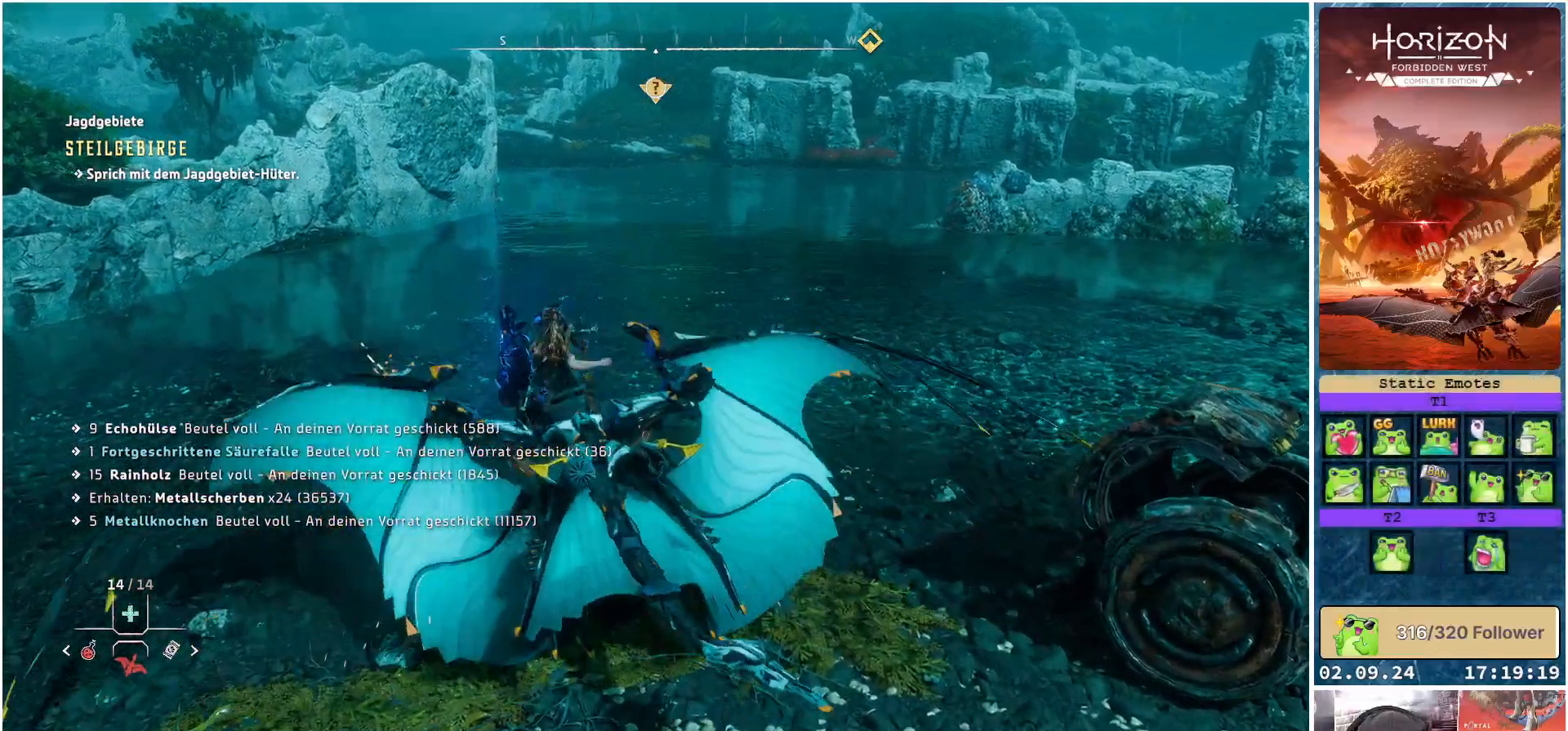
{"buttons": ["A"], "left_stick": "down-right", "right_stick": "center", "events": [[117, "left_stick", "down-right"], [267, "A", "down"]]}
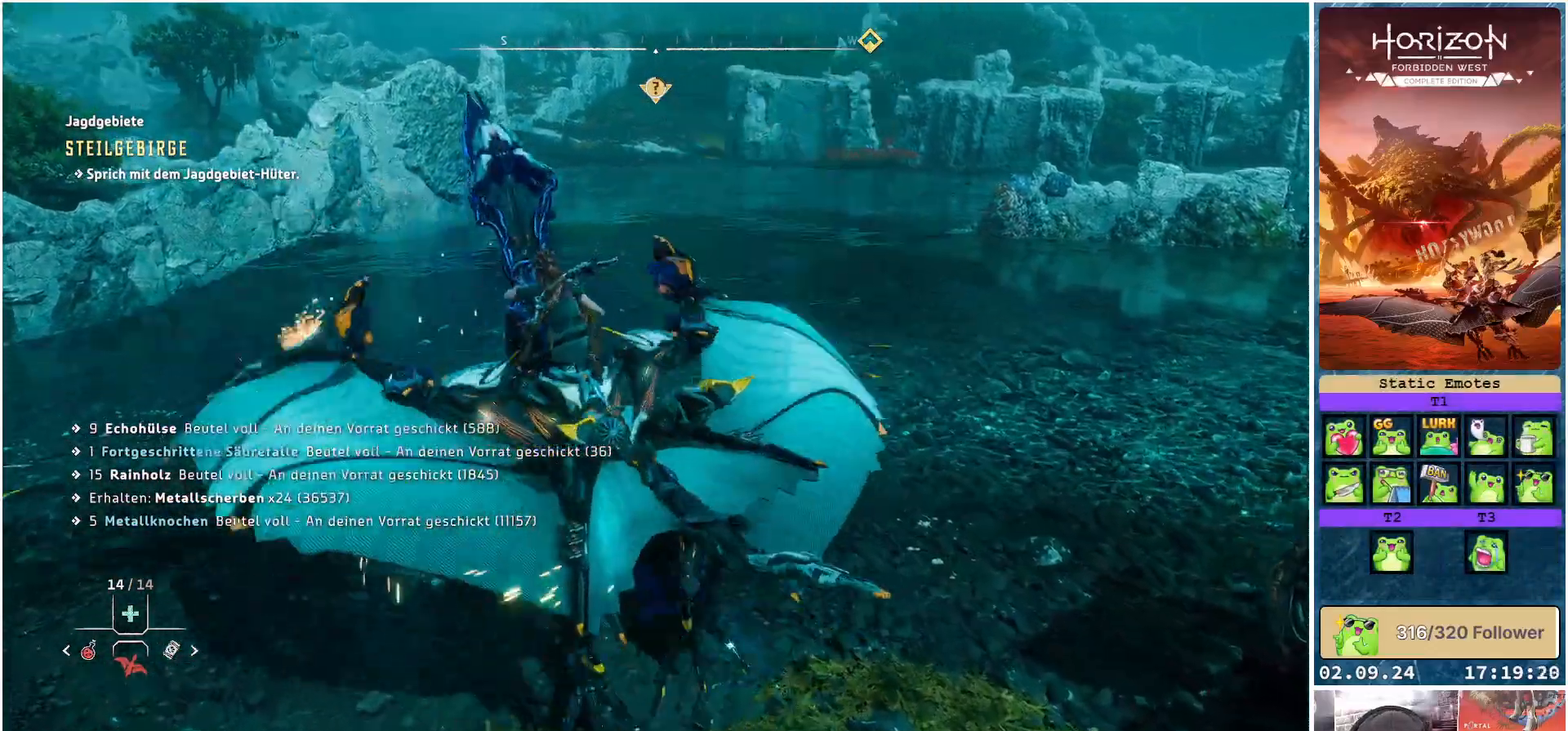
{"buttons": ["A"], "left_stick": "down-right", "right_stick": "center", "events": []}
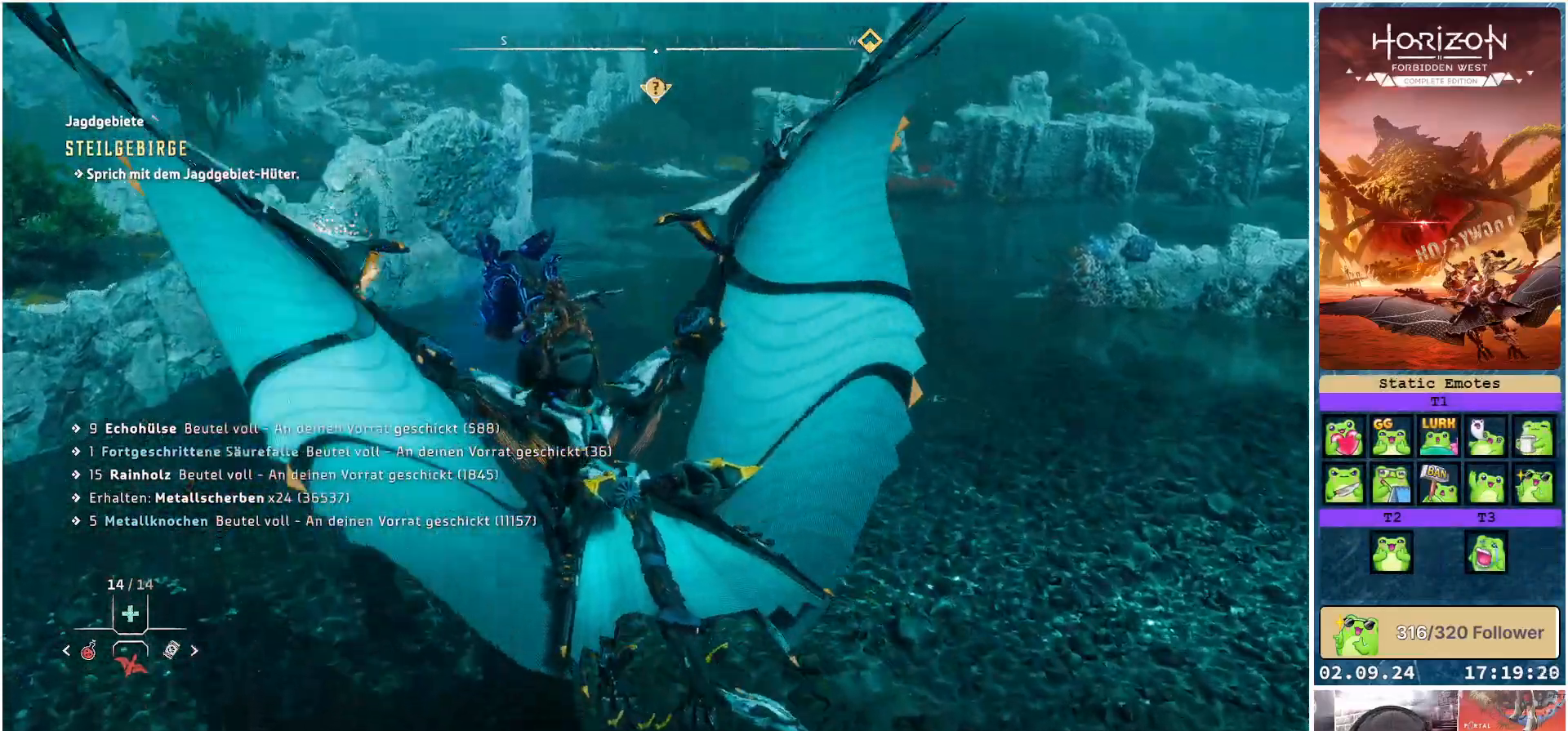
{"buttons": ["A"], "left_stick": "down", "right_stick": "center", "events": [[267, "left_stick", "down"]]}
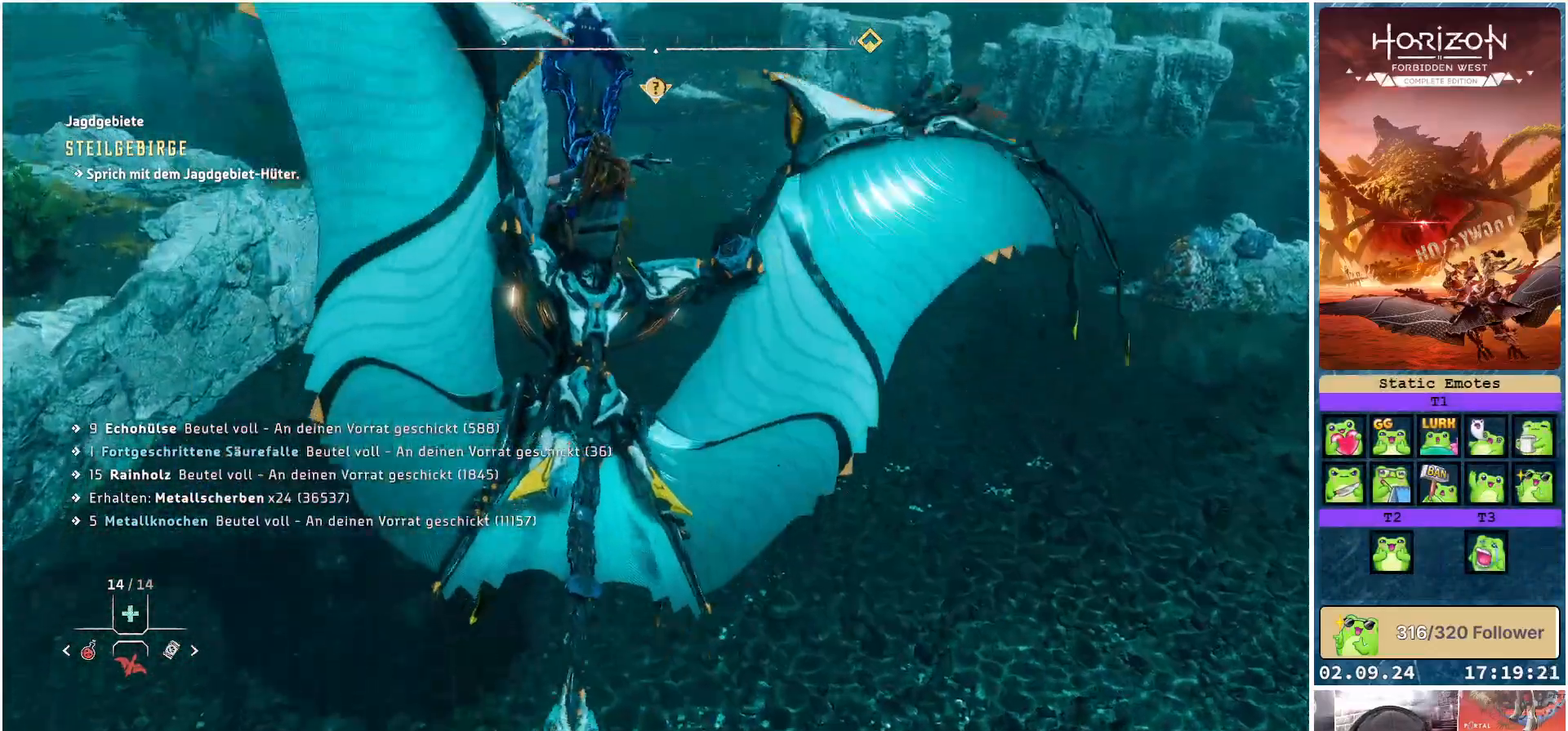
{"buttons": ["A"], "left_stick": "down", "right_stick": "center", "events": []}